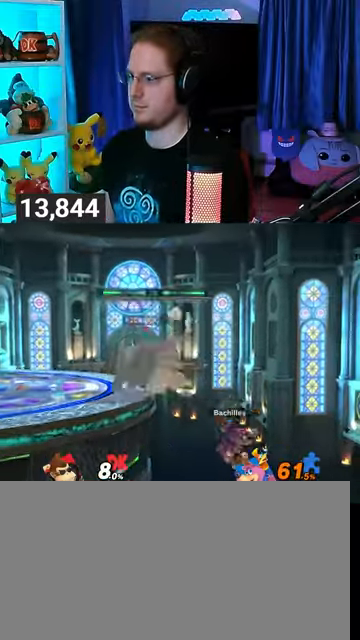
Gameplay with a controller (Nintendo layout); each line is a JSON object with the inputs held at the frame after it. "events" lists button and stick changes between this image and that frame as [ms after this image, input, new state], when the widget could be followed in between. Not read: L3 R3.
{"buttons": [], "left_stick": "center", "right_stick": "center", "events": [[33, "A", "up"], [100, "left_stick", "right"], [300, "left_stick", "center"]]}
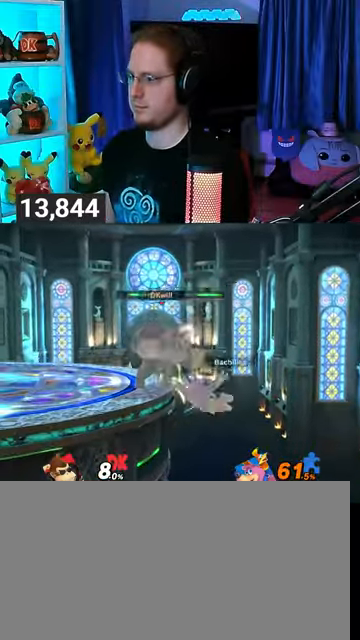
{"buttons": [], "left_stick": "left", "right_stick": "center", "events": [[67, "left_stick", "right"], [300, "left_stick", "down-left"], [400, "left_stick", "left"], [433, "Y", "down"], [467, "Y", "up"]]}
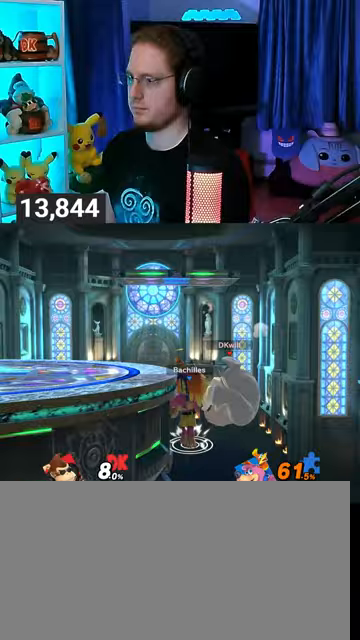
{"buttons": [], "left_stick": "left", "right_stick": "center", "events": [[67, "left_stick", "center"], [100, "A", "down"], [167, "A", "up"], [300, "left_stick", "left"]]}
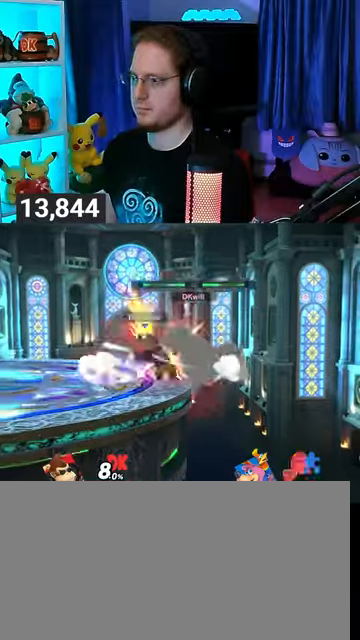
{"buttons": [], "left_stick": "left", "right_stick": "center", "events": [[100, "left_stick", "down"], [233, "left_stick", "center"], [300, "left_stick", "left"]]}
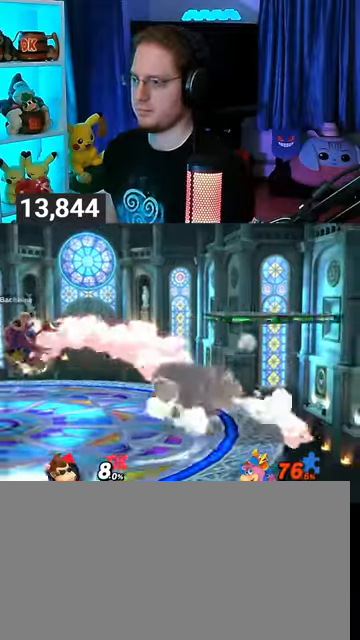
{"buttons": [], "left_stick": "down", "right_stick": "center", "events": [[267, "B", "down"], [267, "left_stick", "down"], [333, "B", "up"]]}
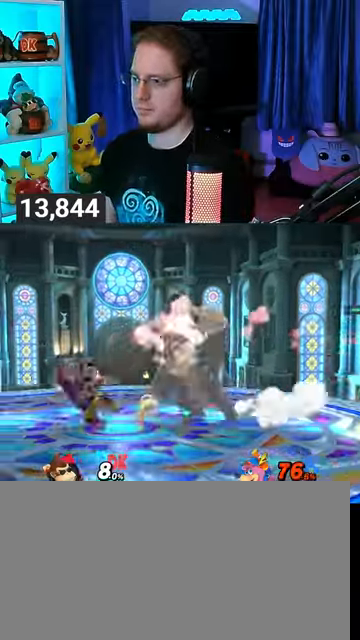
{"buttons": [], "left_stick": "center", "right_stick": "center", "events": [[367, "left_stick", "center"]]}
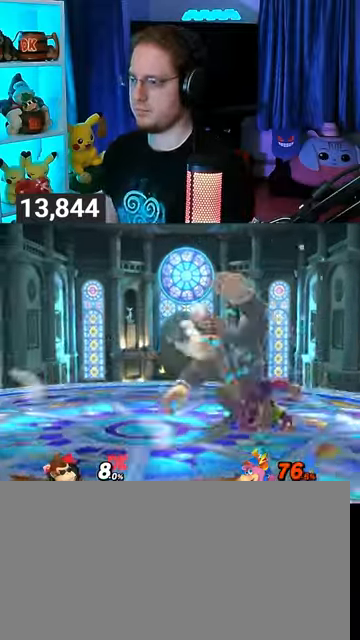
{"buttons": [], "left_stick": "right", "right_stick": "center", "events": [[67, "Y", "down"], [300, "Y", "up"], [300, "left_stick", "right"]]}
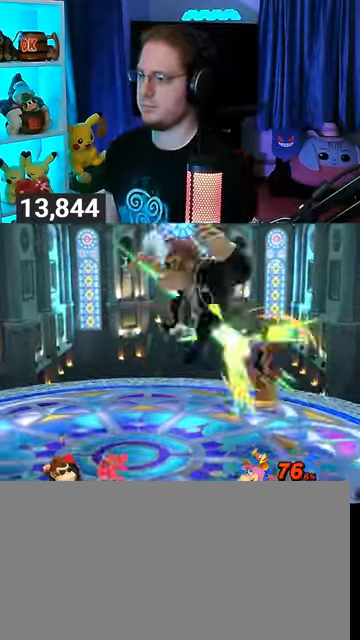
{"buttons": ["Y"], "left_stick": "down-left", "right_stick": "center", "events": [[100, "left_stick", "down"], [167, "left_stick", "center"], [333, "Y", "down"], [367, "left_stick", "left"], [400, "Y", "up"], [467, "Y", "down"], [467, "left_stick", "down-left"]]}
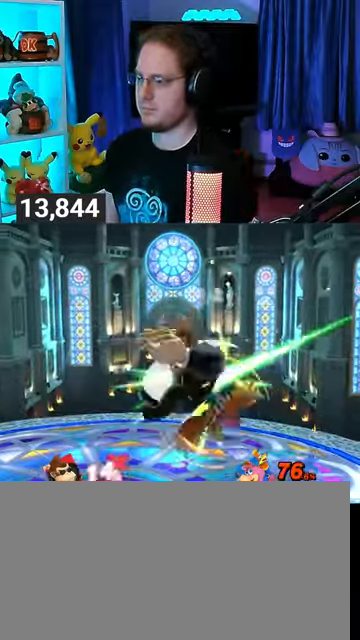
{"buttons": [], "left_stick": "center", "right_stick": "center", "events": [[67, "Y", "up"], [100, "Y", "down"], [167, "Y", "up"], [367, "left_stick", "center"]]}
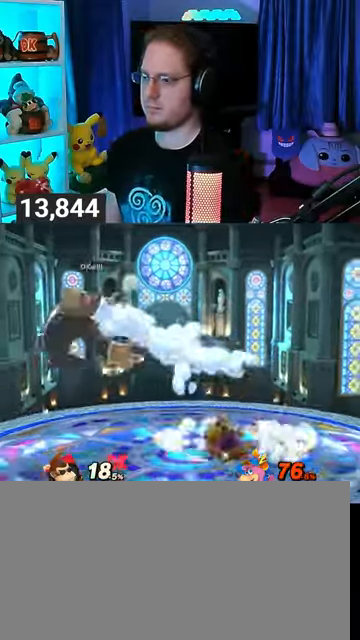
{"buttons": [], "left_stick": "left", "right_stick": "center", "events": [[267, "A", "down"], [333, "A", "up"], [433, "left_stick", "left"]]}
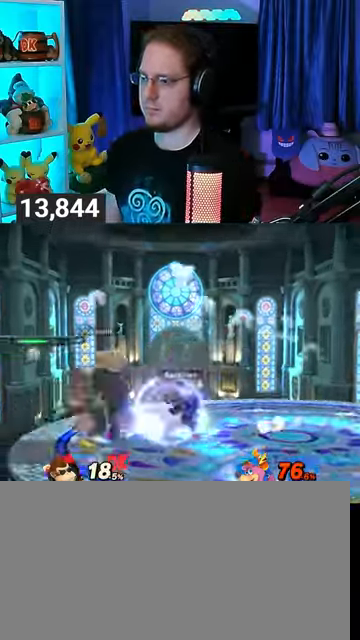
{"buttons": [], "left_stick": "center", "right_stick": "center", "events": [[100, "left_stick", "center"], [200, "left_stick", "right"], [367, "X", "down"], [367, "left_stick", "center"], [500, "X", "up"]]}
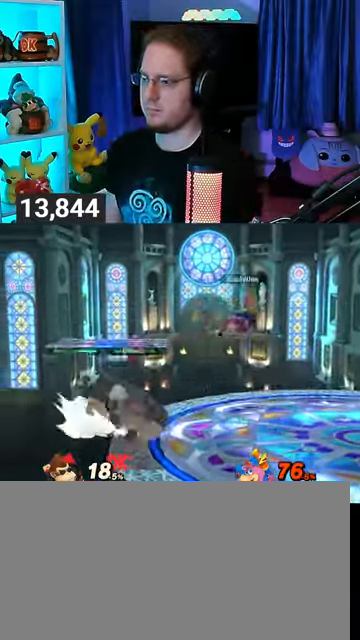
{"buttons": ["Y"], "left_stick": "center", "right_stick": "center", "events": [[33, "left_stick", "right"], [367, "left_stick", "center"], [433, "Y", "down"]]}
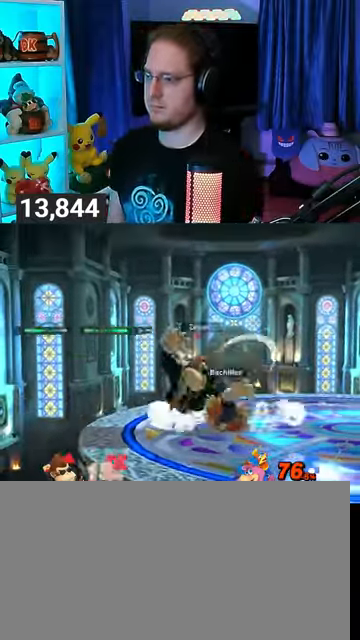
{"buttons": [], "left_stick": "up", "right_stick": "center", "events": [[100, "left_stick", "up"], [133, "Y", "up"], [167, "Y", "down"], [200, "left_stick", "up-right"], [300, "Y", "up"], [333, "Y", "down"], [367, "Y", "up"], [367, "left_stick", "up"], [467, "Y", "down"], [500, "Y", "up"]]}
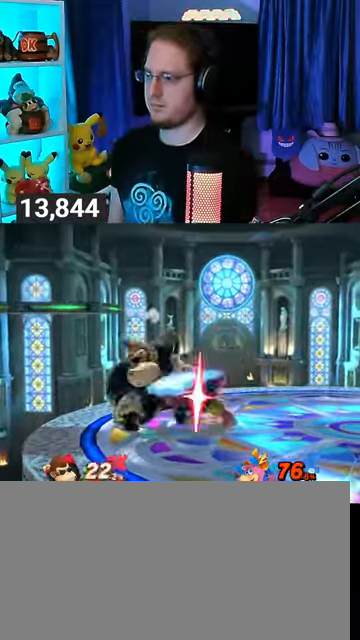
{"buttons": [], "left_stick": "up-right", "right_stick": "center", "events": [[67, "Y", "down"], [100, "Y", "up"], [200, "Y", "down"], [233, "Y", "up"], [300, "Y", "down"], [300, "left_stick", "up-right"], [367, "Y", "up"], [400, "Y", "down"], [467, "Y", "up"]]}
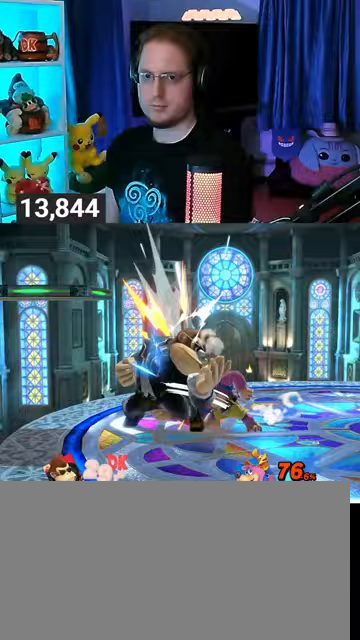
{"buttons": ["Y"], "left_stick": "center", "right_stick": "center", "events": [[67, "Y", "down"], [133, "Y", "up"], [367, "left_stick", "center"], [467, "Y", "down"]]}
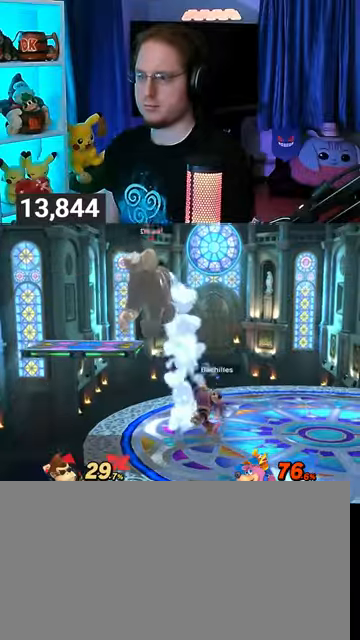
{"buttons": [], "left_stick": "left", "right_stick": "center", "events": [[67, "Y", "up"], [100, "Y", "down"], [233, "Y", "up"], [267, "Y", "down"], [267, "left_stick", "left"], [400, "Y", "up"]]}
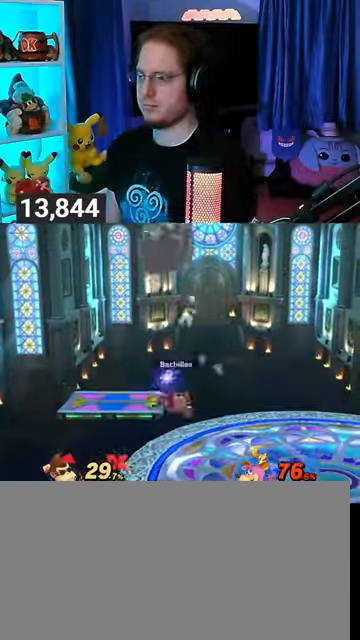
{"buttons": [], "left_stick": "right", "right_stick": "center", "events": [[167, "left_stick", "center"], [233, "left_stick", "down-left"], [300, "B", "down"], [333, "B", "up"], [333, "left_stick", "right"]]}
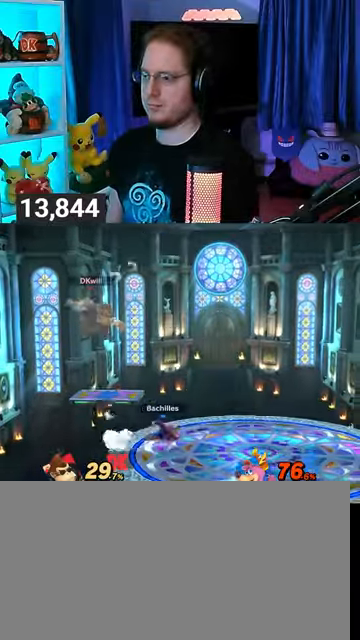
{"buttons": [], "left_stick": "center", "right_stick": "center", "events": [[200, "left_stick", "center"], [267, "X", "down"], [300, "X", "up"]]}
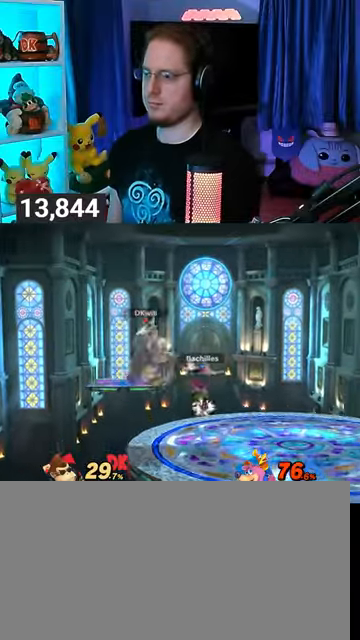
{"buttons": [], "left_stick": "center", "right_stick": "center", "events": []}
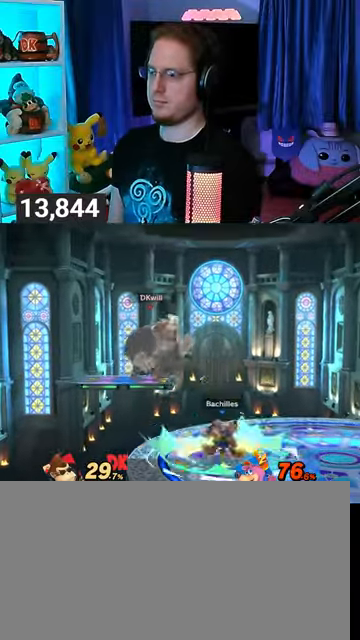
{"buttons": [], "left_stick": "up-left", "right_stick": "center", "events": [[200, "Y", "down"], [367, "Y", "up"], [433, "left_stick", "up-left"]]}
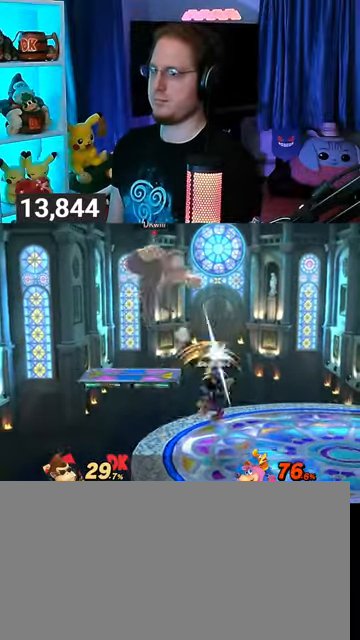
{"buttons": [], "left_stick": "center", "right_stick": "center", "events": [[200, "left_stick", "center"], [333, "left_stick", "right"], [500, "left_stick", "center"]]}
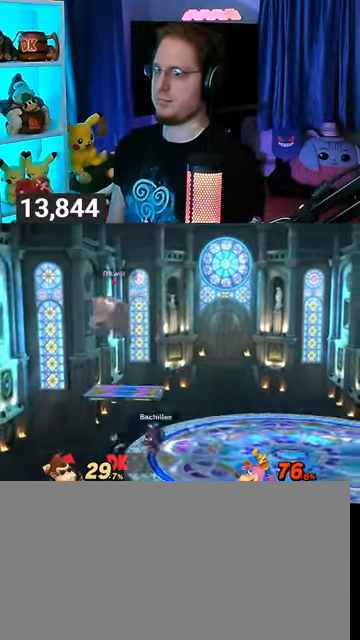
{"buttons": ["X"], "left_stick": "center", "right_stick": "center", "events": [[267, "X", "down"], [300, "X", "up"], [400, "X", "down"], [433, "X", "up"], [500, "X", "down"]]}
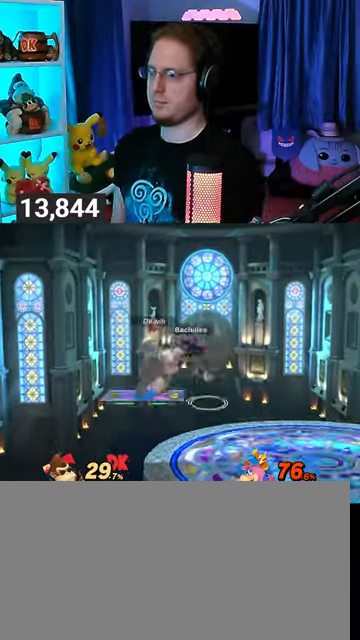
{"buttons": [], "left_stick": "center", "right_stick": "center", "events": [[33, "X", "up"]]}
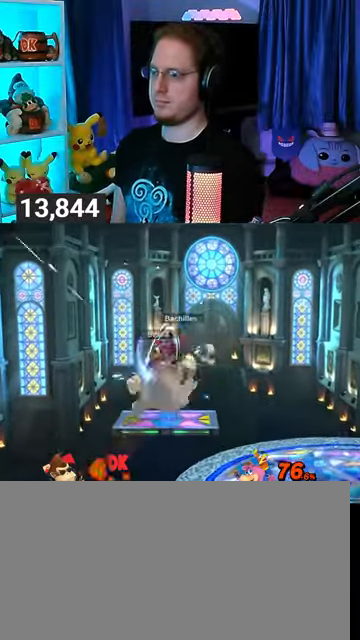
{"buttons": [], "left_stick": "left", "right_stick": "center", "events": [[300, "left_stick", "left"]]}
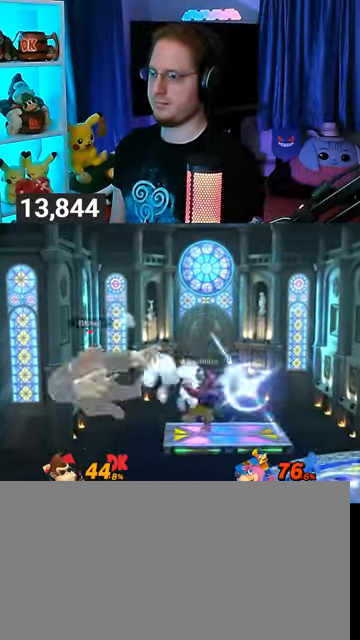
{"buttons": [], "left_stick": "up-right", "right_stick": "center", "events": [[33, "left_stick", "right"], [400, "Y", "down"], [467, "left_stick", "up-right"], [500, "Y", "up"]]}
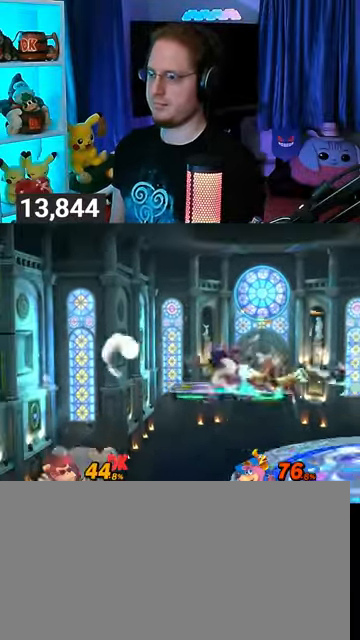
{"buttons": ["Y"], "left_stick": "right", "right_stick": "center", "events": [[67, "A", "down"], [100, "left_stick", "right"], [133, "A", "up"], [267, "Y", "down"]]}
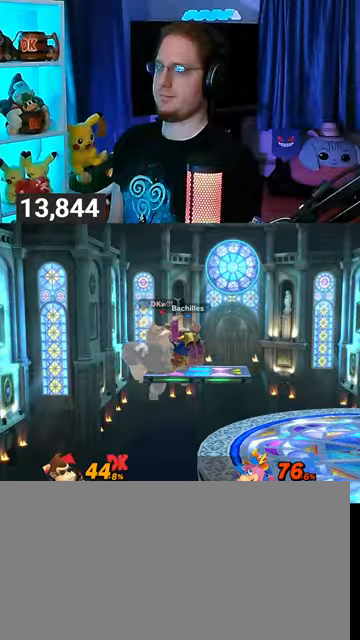
{"buttons": [], "left_stick": "down-right", "right_stick": "center", "events": [[200, "left_stick", "down-right"], [367, "Y", "up"]]}
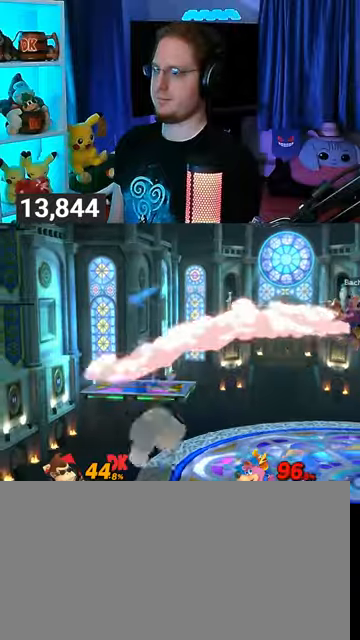
{"buttons": [], "left_stick": "right", "right_stick": "center", "events": [[33, "left_stick", "center"], [133, "left_stick", "right"]]}
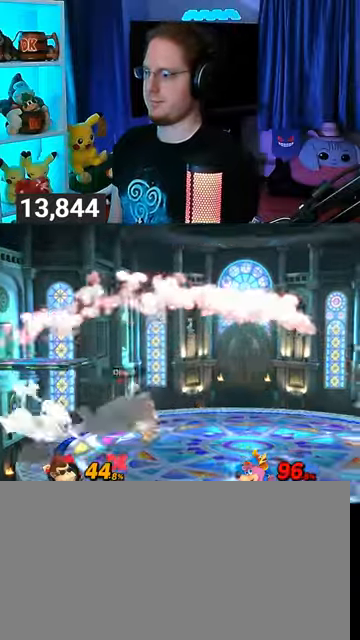
{"buttons": [], "left_stick": "right", "right_stick": "center", "events": [[33, "left_stick", "left"], [100, "Y", "down"], [133, "left_stick", "right"], [367, "Y", "up"]]}
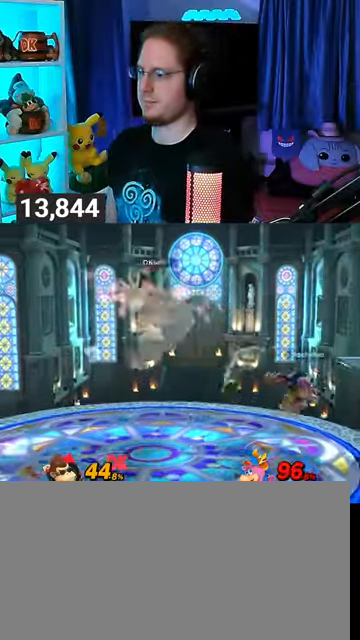
{"buttons": [], "left_stick": "right", "right_stick": "center", "events": [[133, "left_stick", "center"], [267, "B", "down"], [333, "B", "up"], [333, "left_stick", "right"]]}